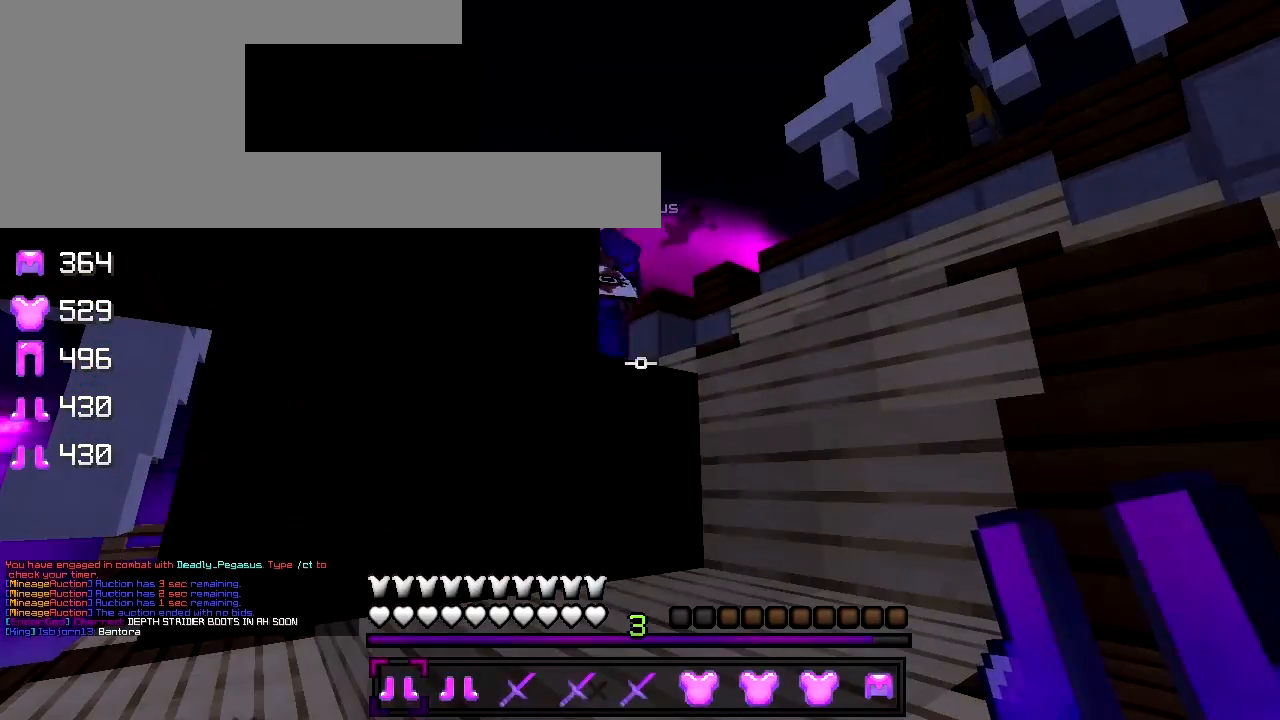
Gameplay with keyboard; each line is a JSON object with the keys held at the frame after it. "events" lists presses ("down") and releases ("up") of "a", "d", "s" and "w" between this image and that frame as [ms after this image, input, new state], when the widget could be followed in between. No other keys are recorded. Mouse input is not recorded.
{"keys": ["d", "w"], "events": [[283, "w", "down"], [433, "d", "down"]]}
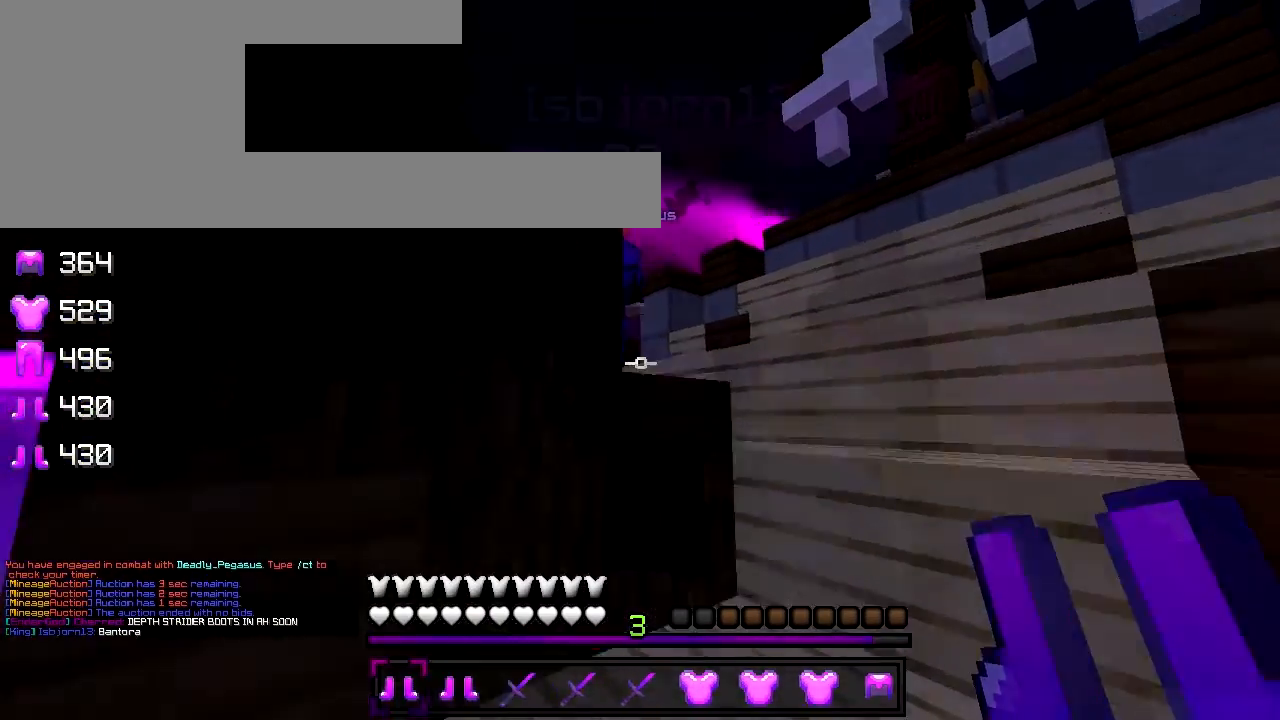
{"keys": ["d"], "events": [[200, "a", "down"], [217, "d", "up"], [217, "w", "up"], [417, "a", "up"], [467, "d", "down"]]}
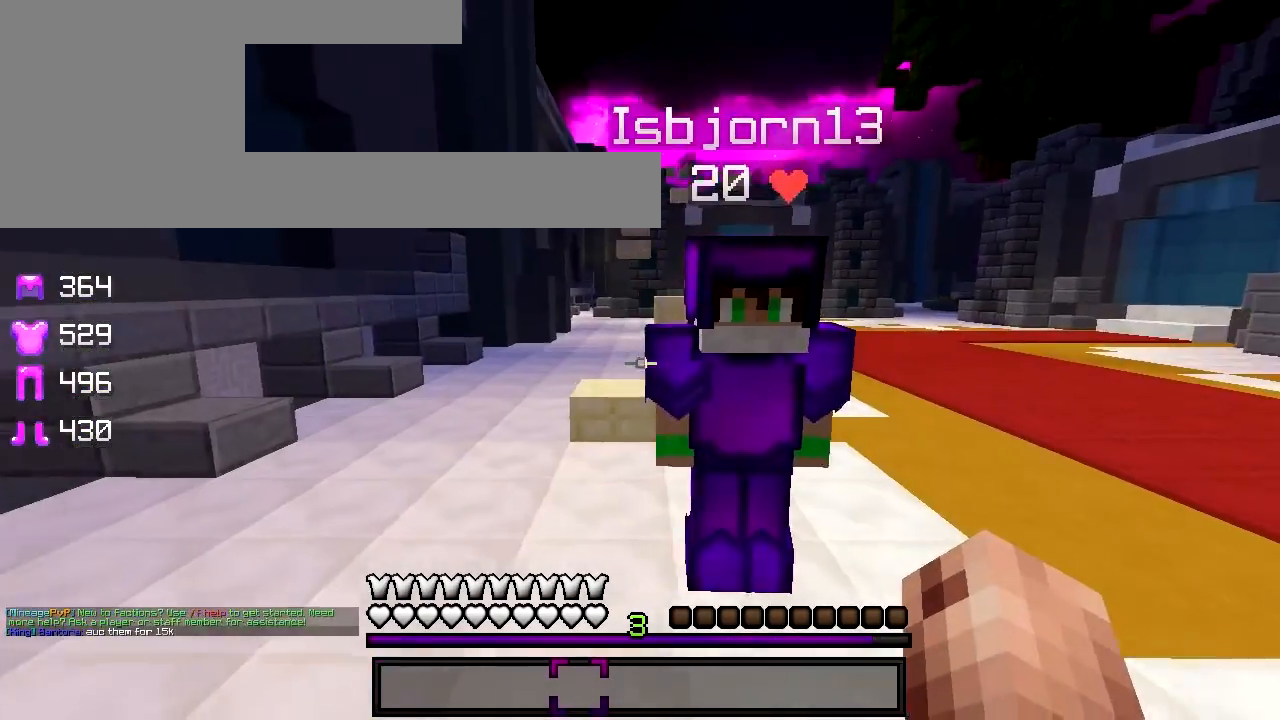
{"keys": ["s"], "events": [[100, "d", "up"], [317, "s", "down"]]}
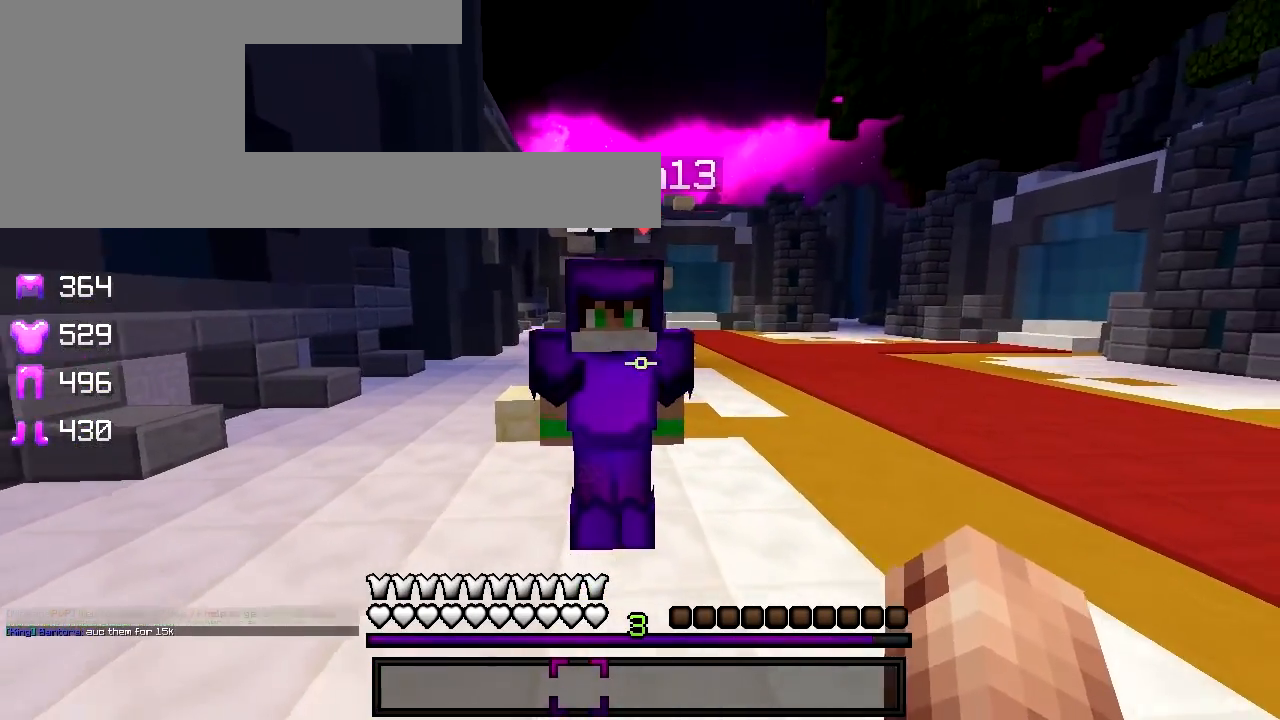
{"keys": [], "events": [[67, "s", "up"], [367, "a", "down"], [500, "a", "up"]]}
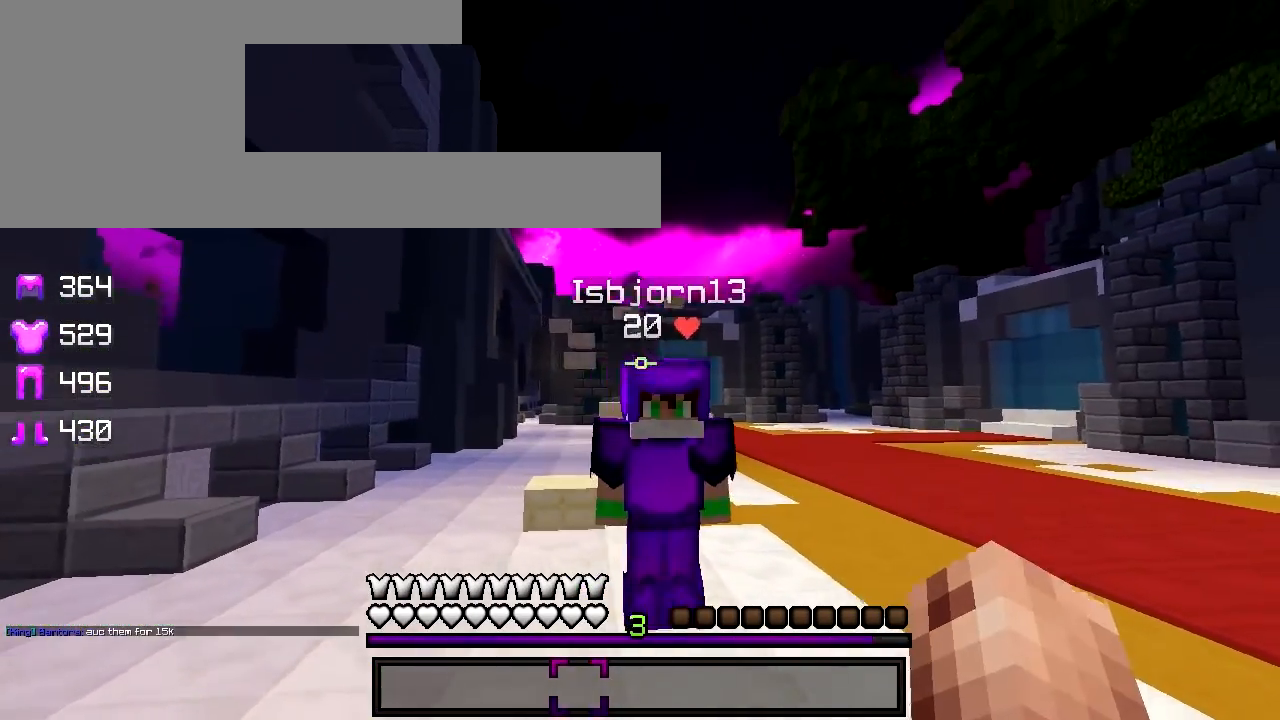
{"keys": [], "events": [[217, "w", "down"], [250, "d", "down"], [367, "d", "up"], [367, "w", "up"]]}
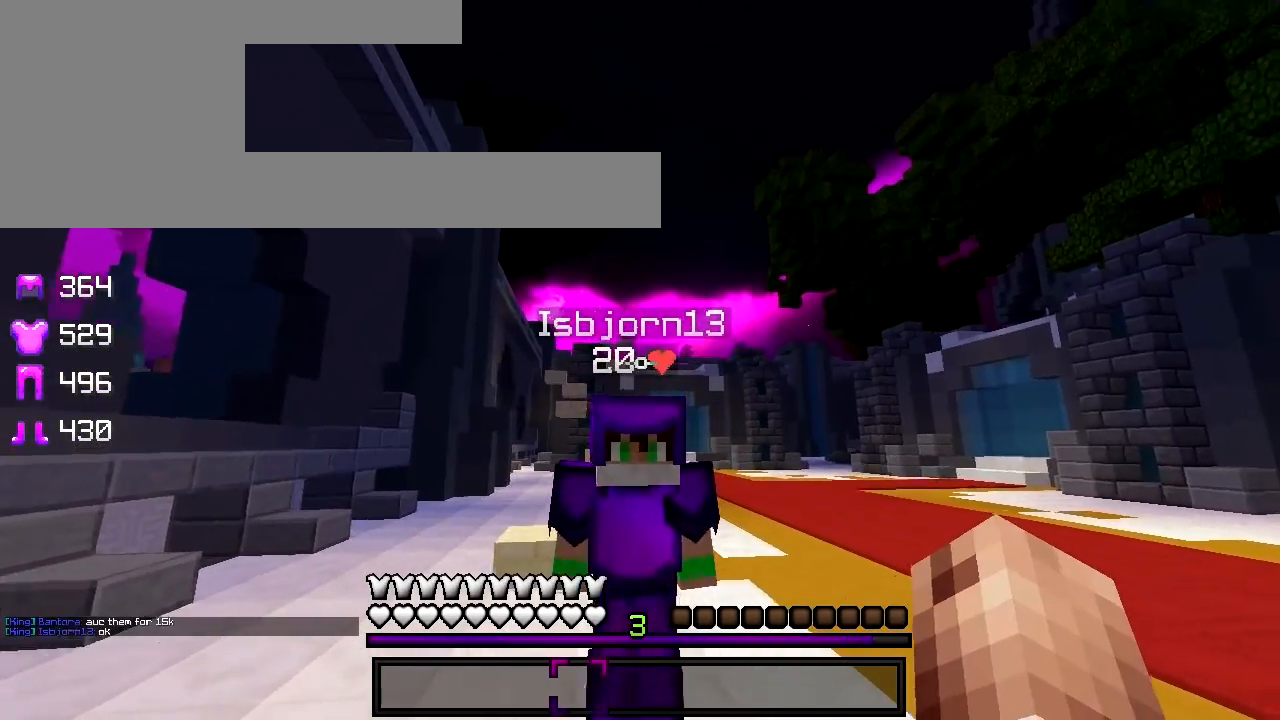
{"keys": [], "events": []}
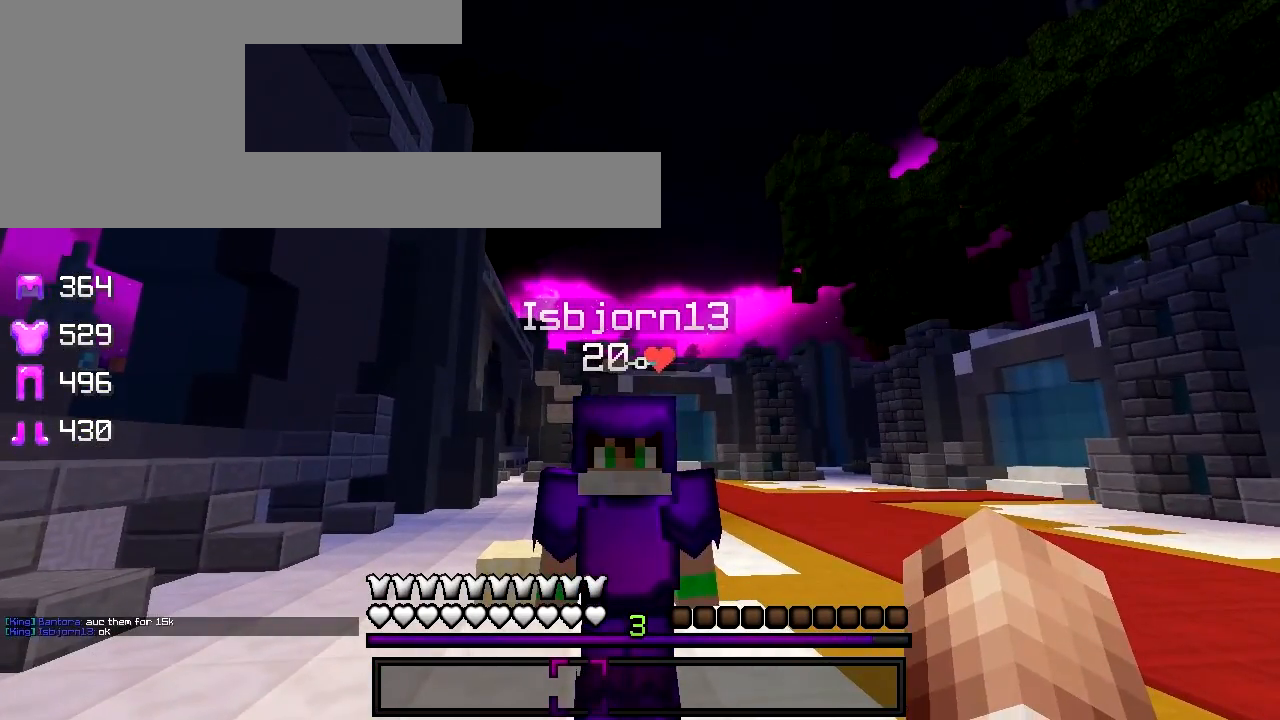
{"keys": [], "events": [[50, "w", "down"], [100, "a", "down"], [217, "a", "up"], [217, "w", "up"]]}
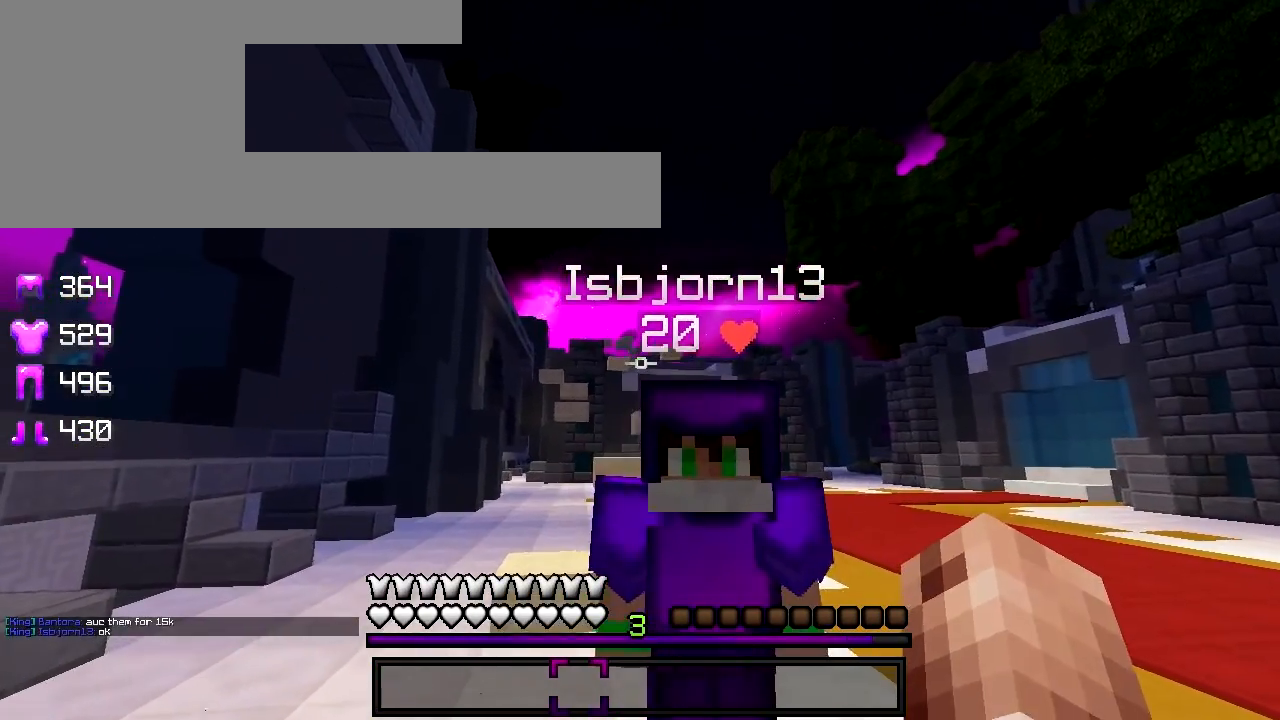
{"keys": [], "events": [[100, "s", "down"], [200, "s", "up"]]}
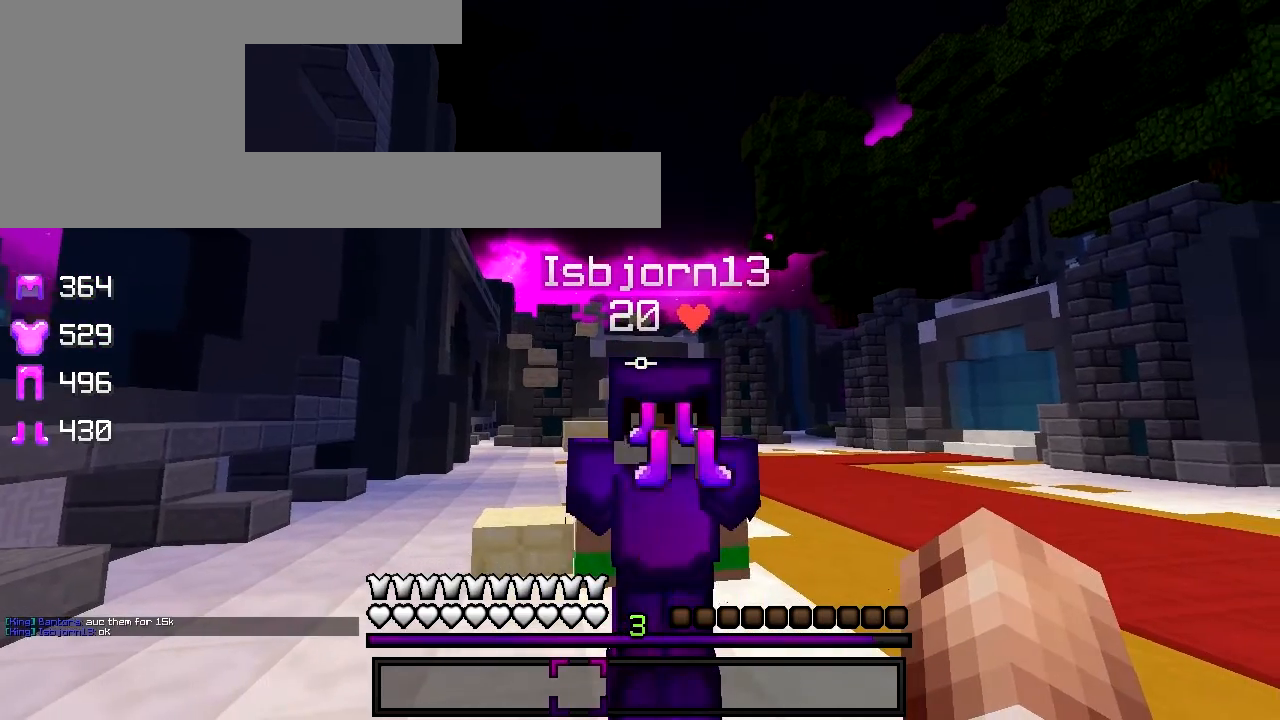
{"keys": [], "events": []}
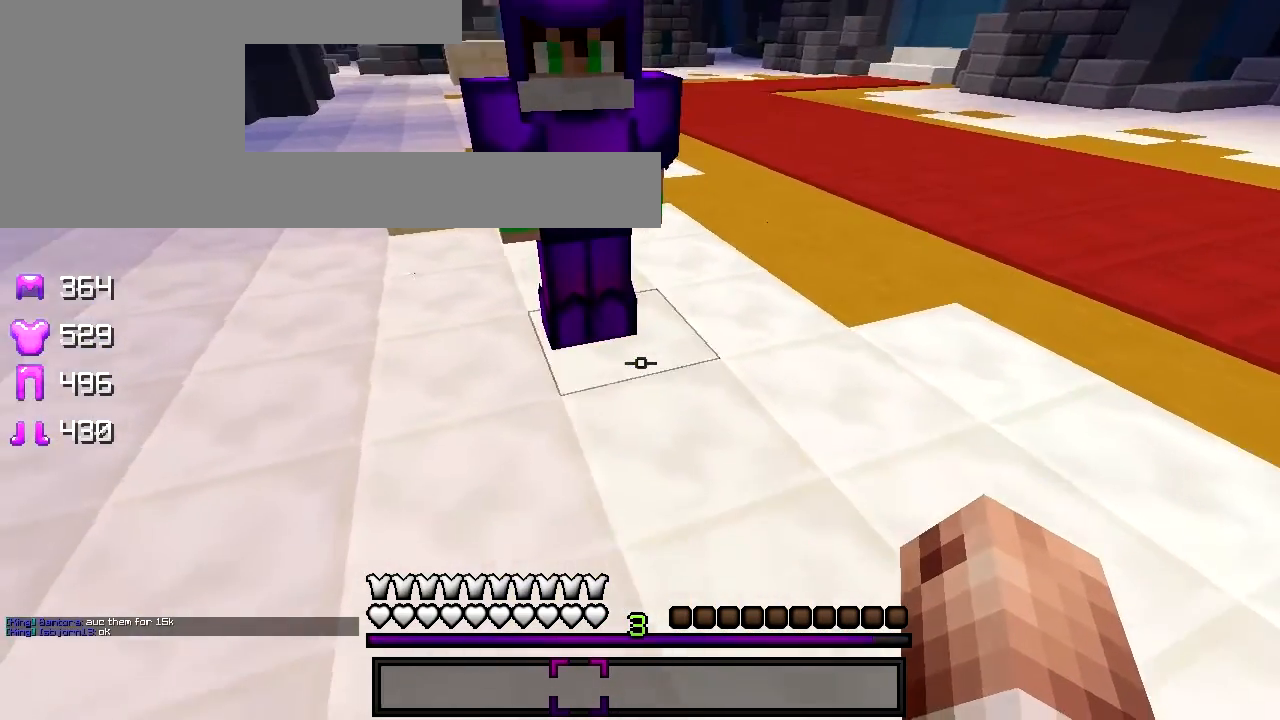
{"keys": [], "events": [[400, "s", "down"], [500, "s", "up"]]}
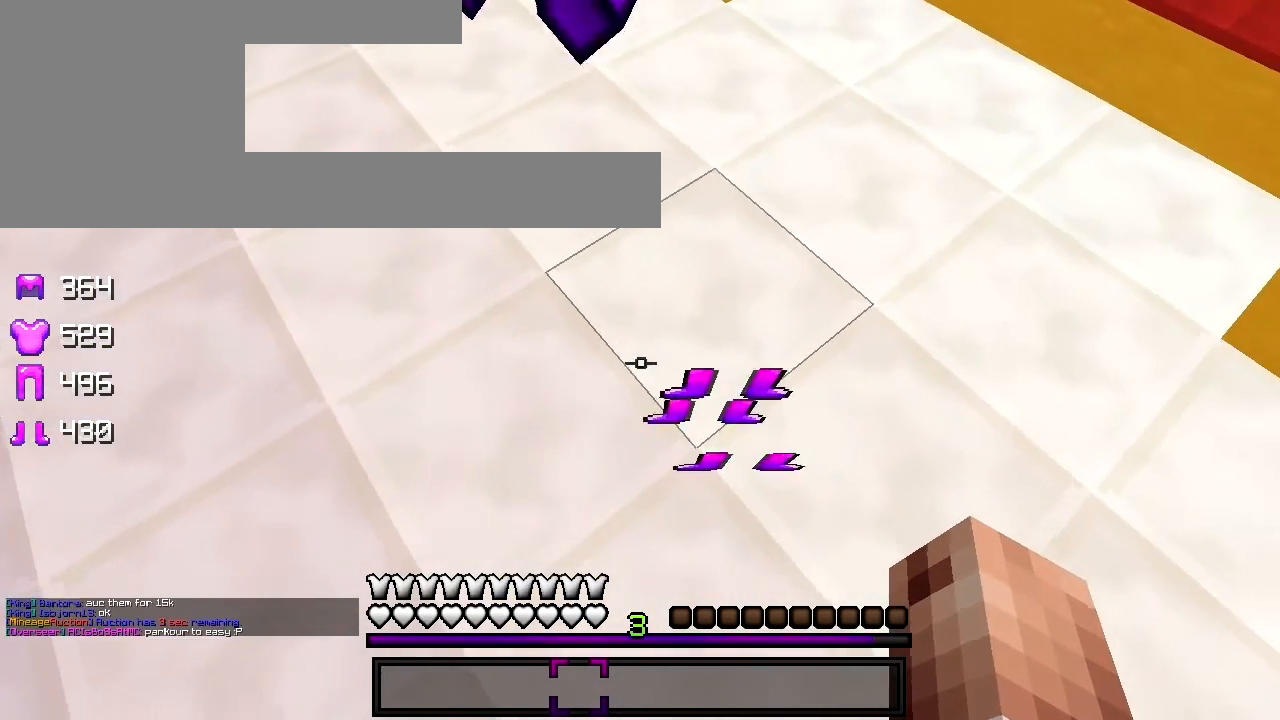
{"keys": [], "events": [[250, "d", "down"], [300, "d", "up"]]}